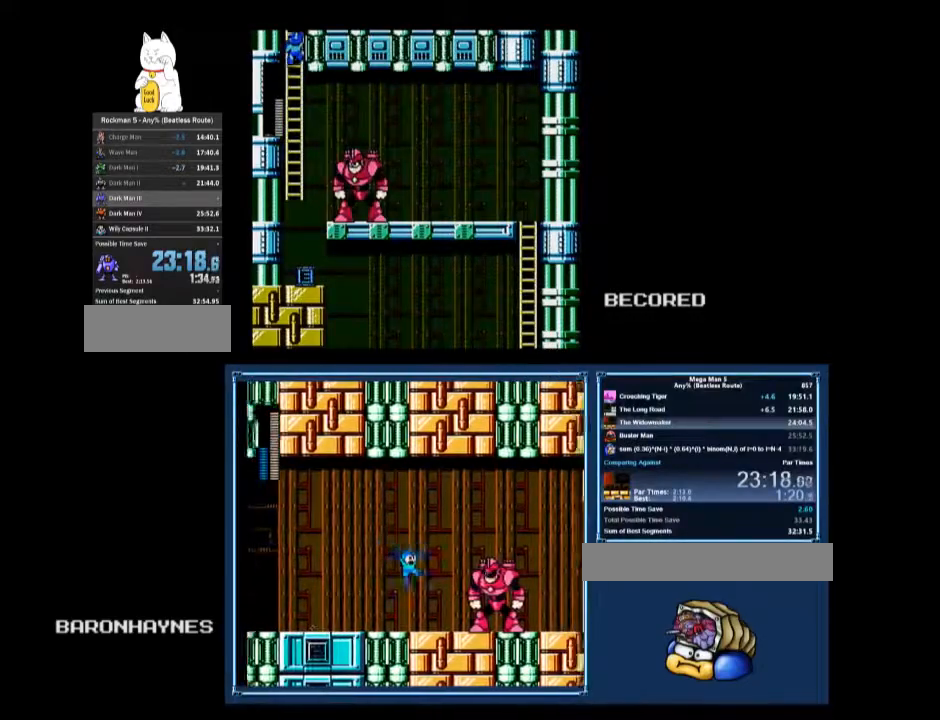
Gameplay with a controller (Nintendo layout); each line is a JSON object with the inputs held at the frame after it. "events" lists button and stick changes between this image and that frame as [ms after this image, input, new state], when the widget could be followed in between. Not read: L3 R3.
{"buttons": ["DPAD_UP"], "events": [[200, "DPAD_RIGHT", "up"], [267, "DPAD_UP", "up"], [433, "DPAD_UP", "down"]]}
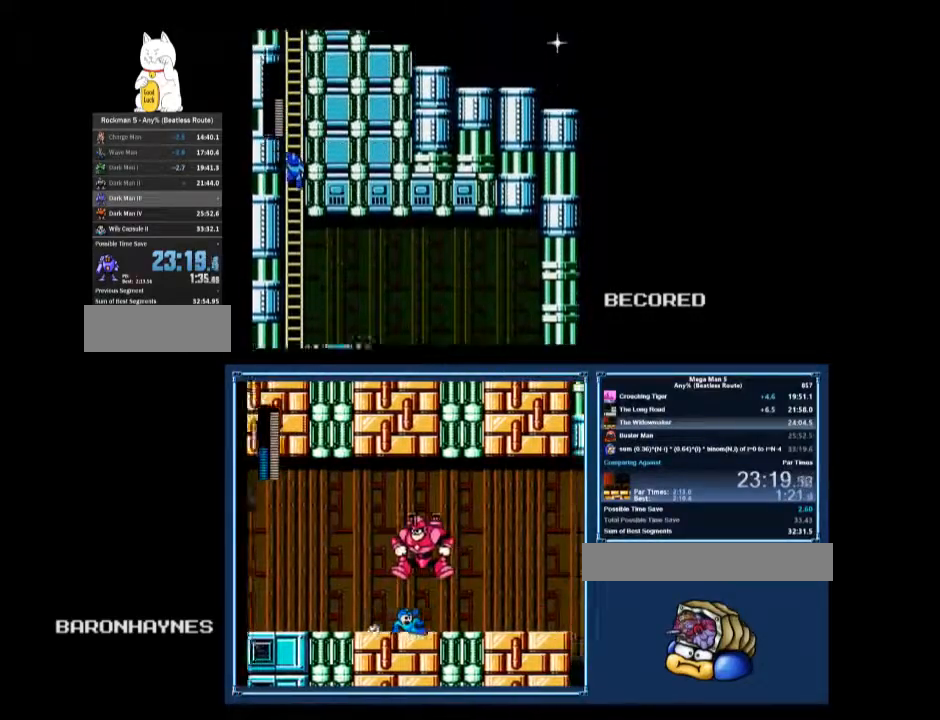
{"buttons": ["DPAD_UP", "DPAD_RIGHT"], "events": [[133, "DPAD_RIGHT", "down"]]}
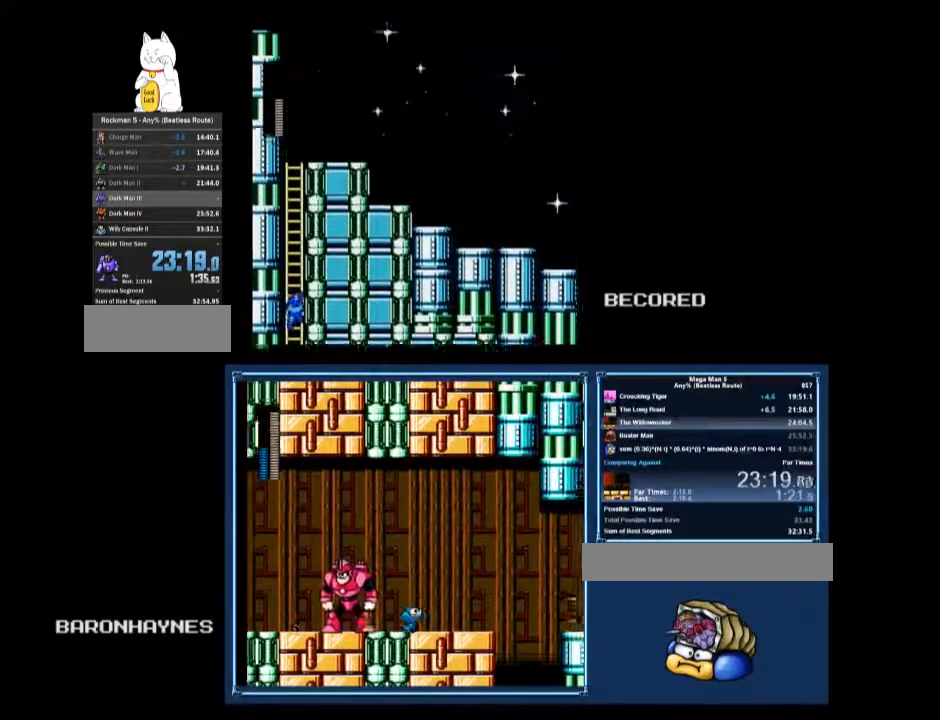
{"buttons": ["DPAD_UP", "DPAD_RIGHT"], "events": []}
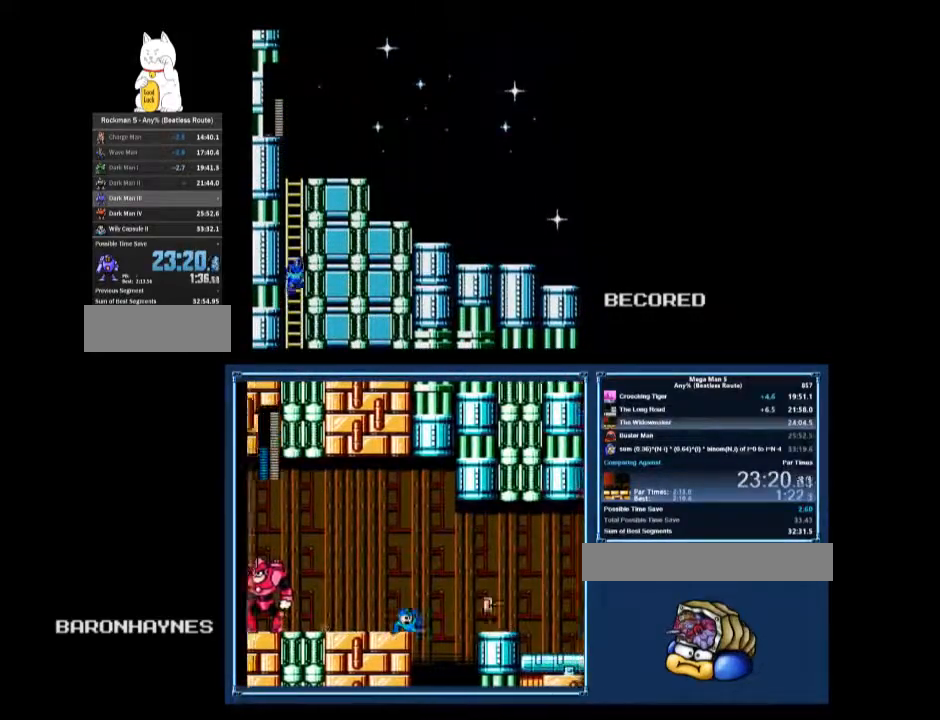
{"buttons": ["DPAD_UP", "DPAD_RIGHT"], "events": []}
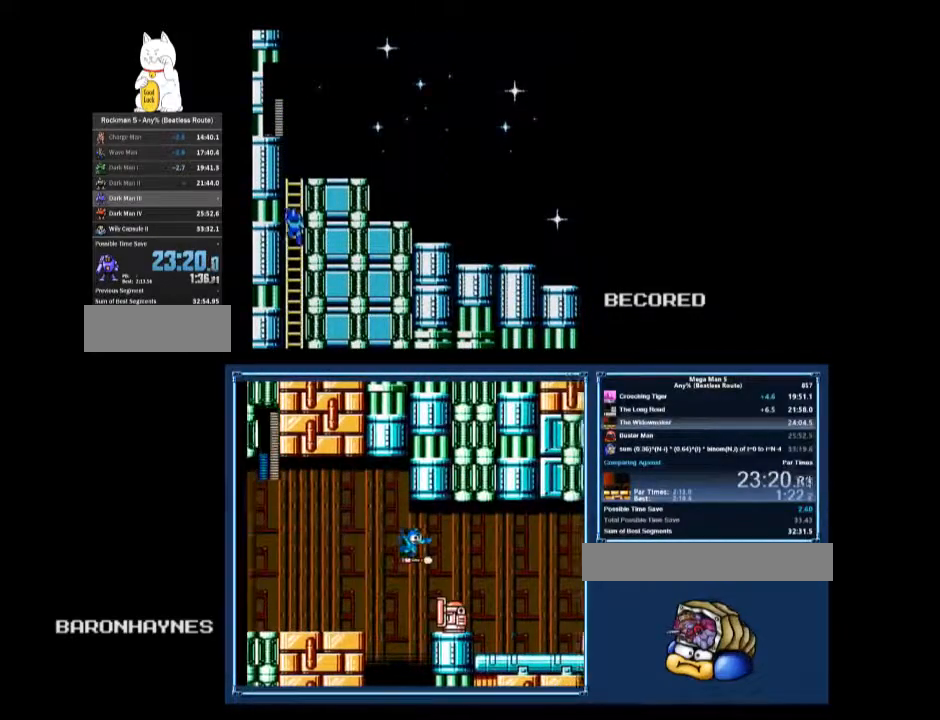
{"buttons": ["DPAD_UP", "DPAD_RIGHT"], "events": []}
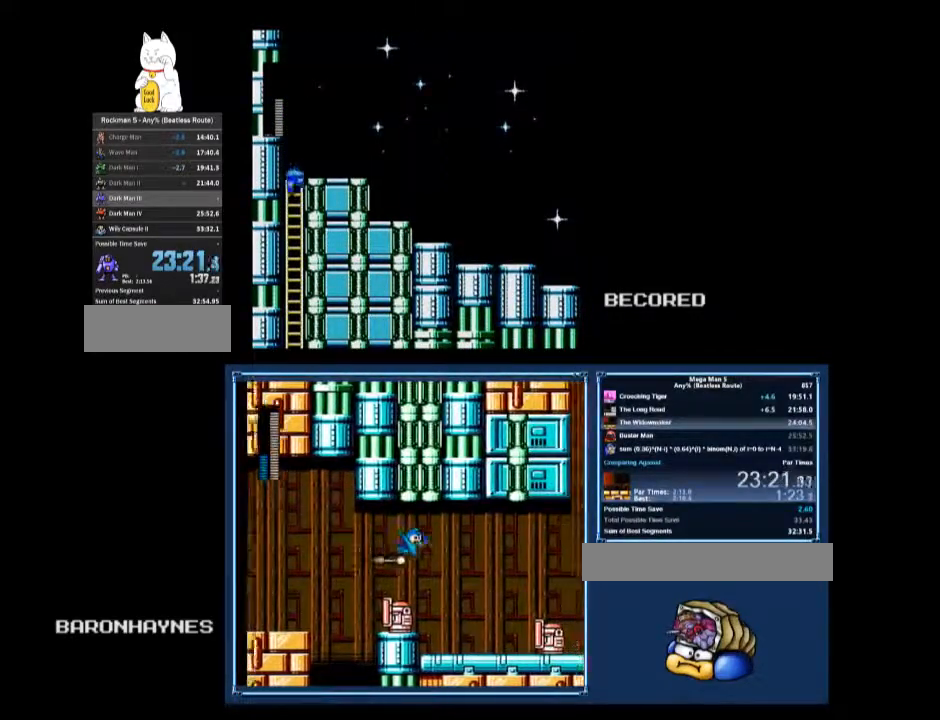
{"buttons": [], "events": [[67, "A", "down"], [67, "B", "down"], [167, "A", "up"], [167, "B", "up"], [233, "DPAD_UP", "up"], [267, "DPAD_RIGHT", "up"]]}
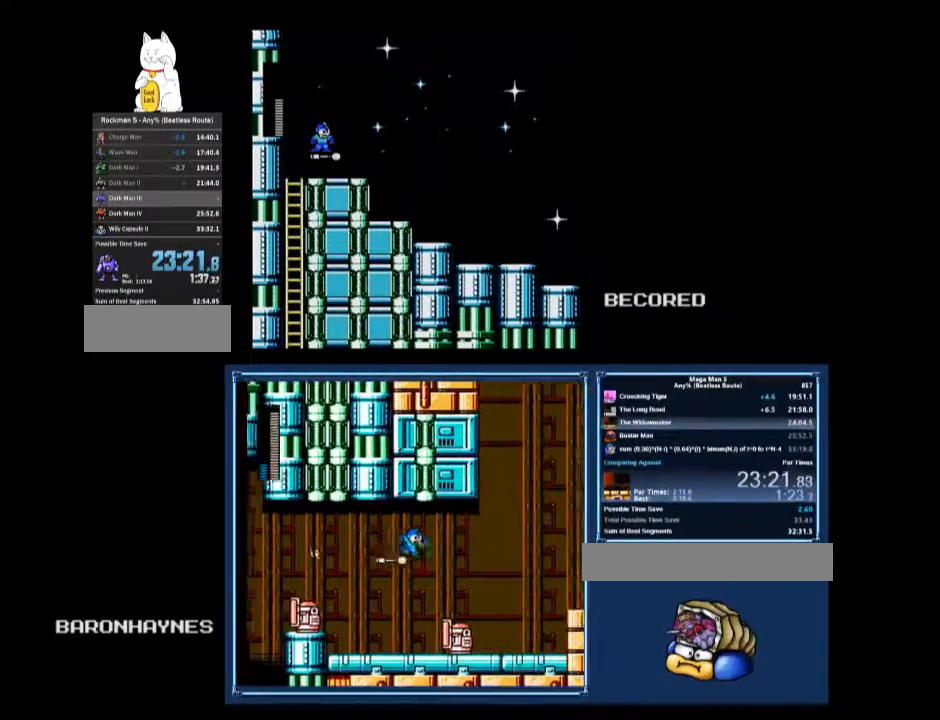
{"buttons": [], "events": [[200, "DPAD_LEFT", "down"], [267, "DPAD_LEFT", "up"]]}
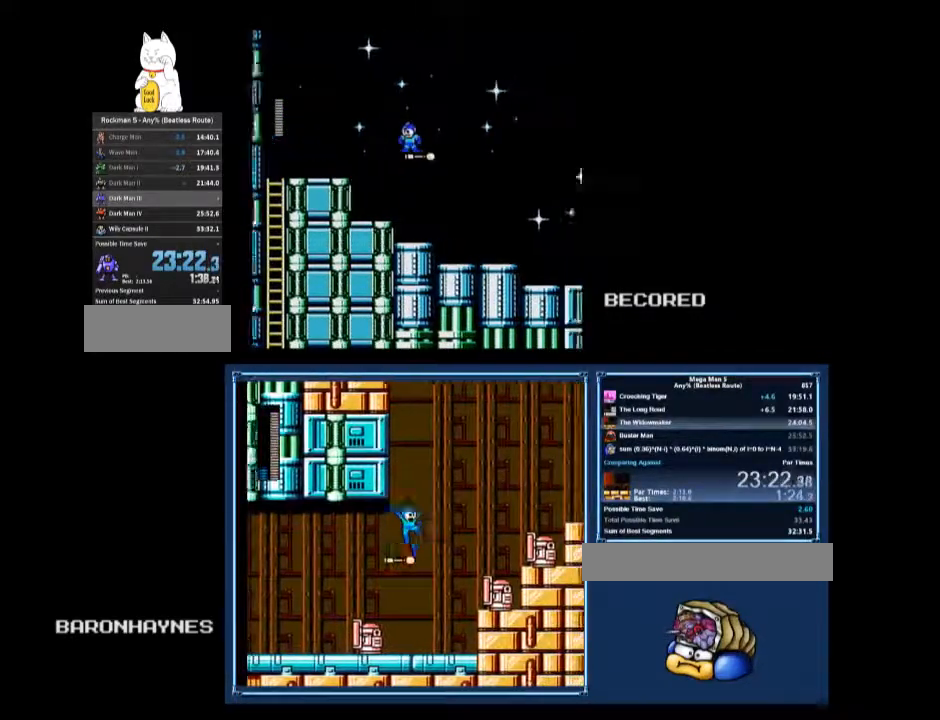
{"buttons": [], "events": [[100, "DPAD_LEFT", "down"], [133, "DPAD_LEFT", "up"], [233, "DPAD_LEFT", "down"], [267, "DPAD_LEFT", "up"]]}
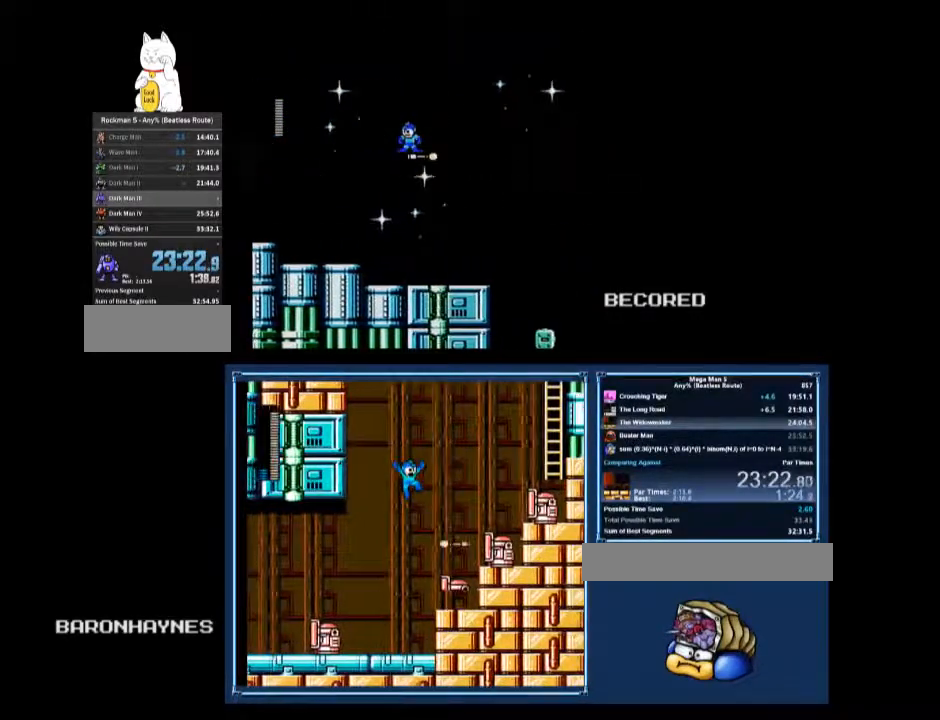
{"buttons": [], "events": [[267, "DPAD_RIGHT", "down"], [367, "DPAD_RIGHT", "up"]]}
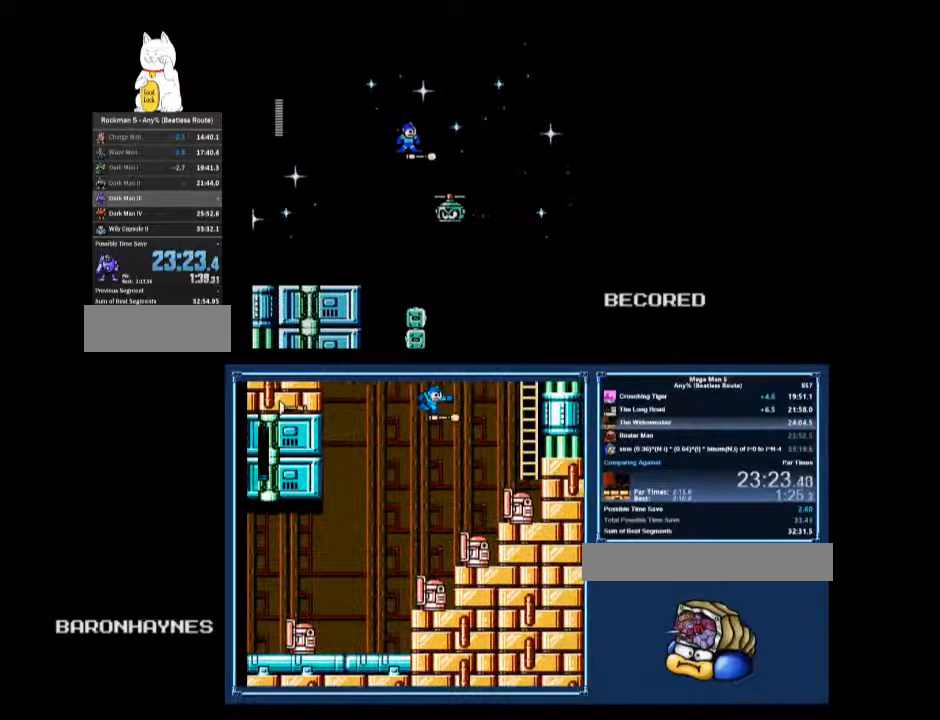
{"buttons": [], "events": [[467, "DPAD_DOWN", "down"], [500, "DPAD_DOWN", "up"]]}
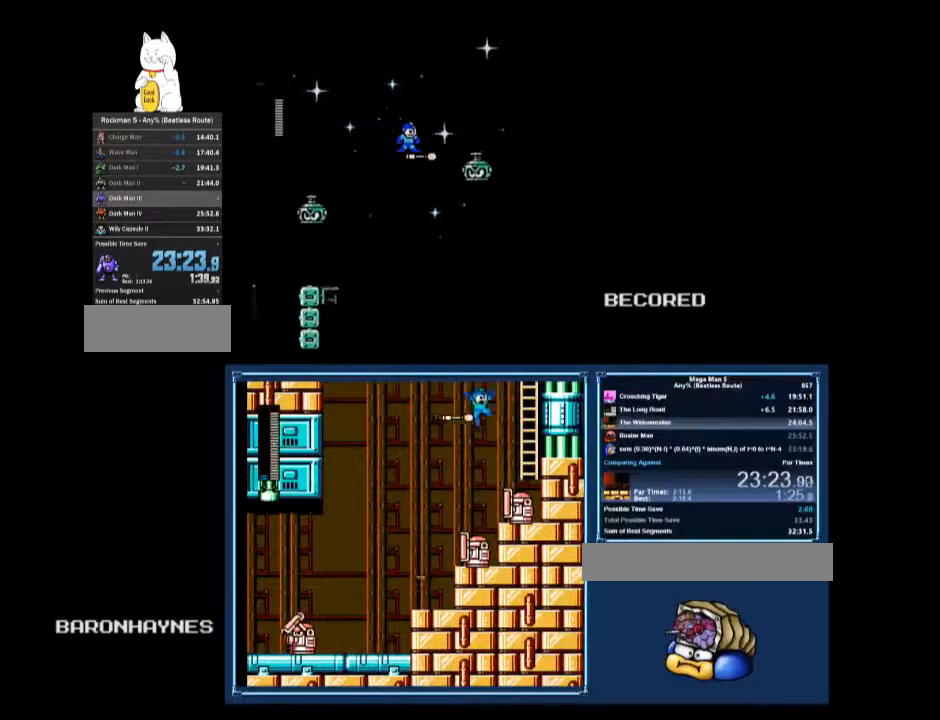
{"buttons": ["DPAD_DOWN"], "events": [[400, "DPAD_DOWN", "down"]]}
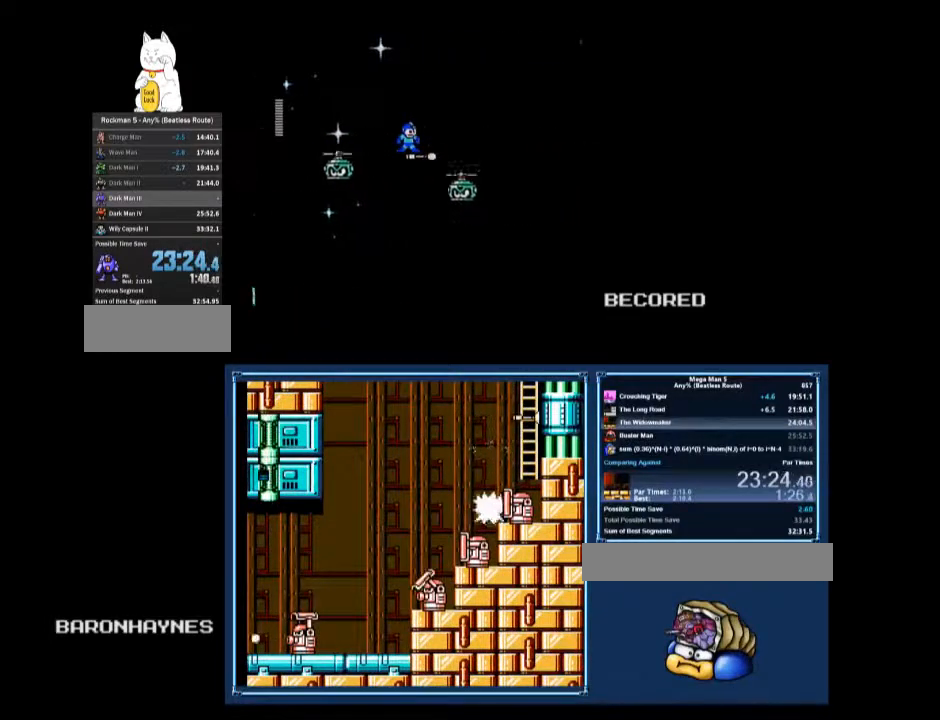
{"buttons": ["DPAD_DOWN"], "events": []}
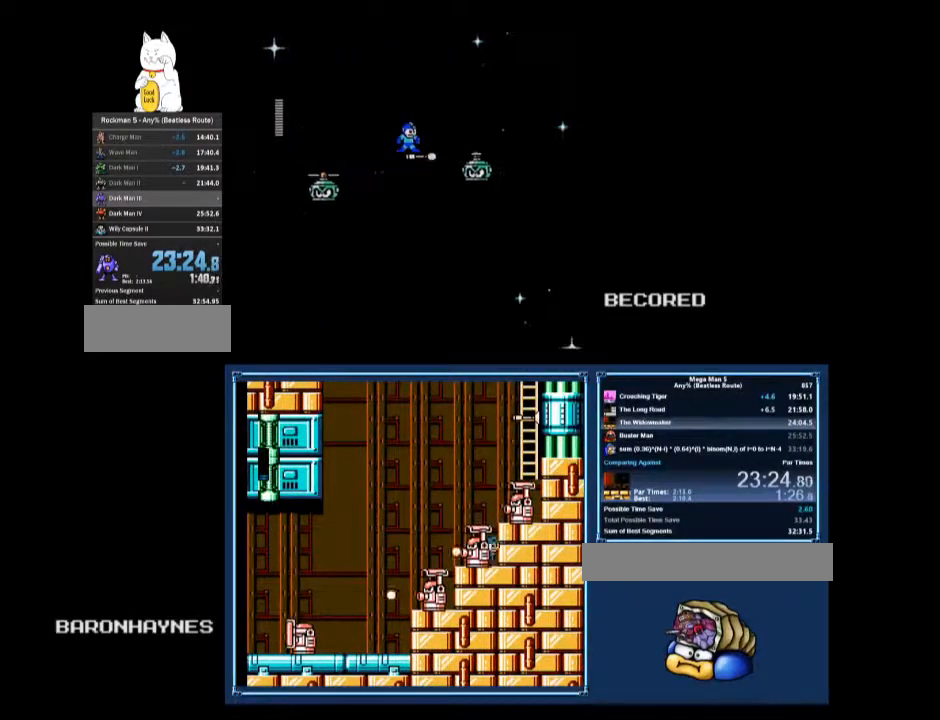
{"buttons": ["DPAD_DOWN"], "events": []}
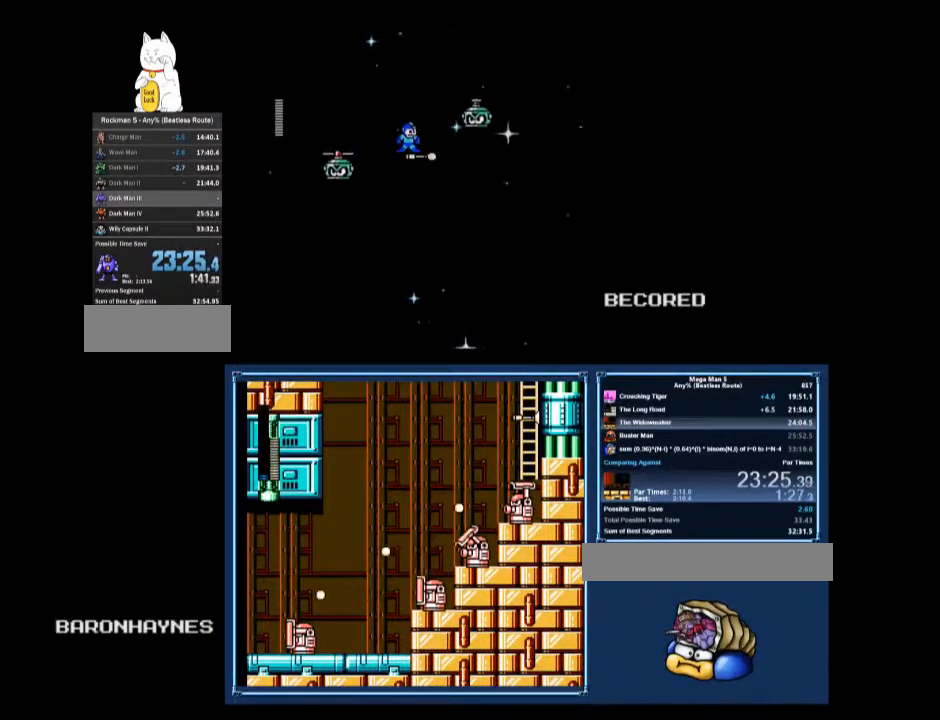
{"buttons": [], "events": [[200, "A", "down"], [233, "A", "up"], [433, "DPAD_DOWN", "up"]]}
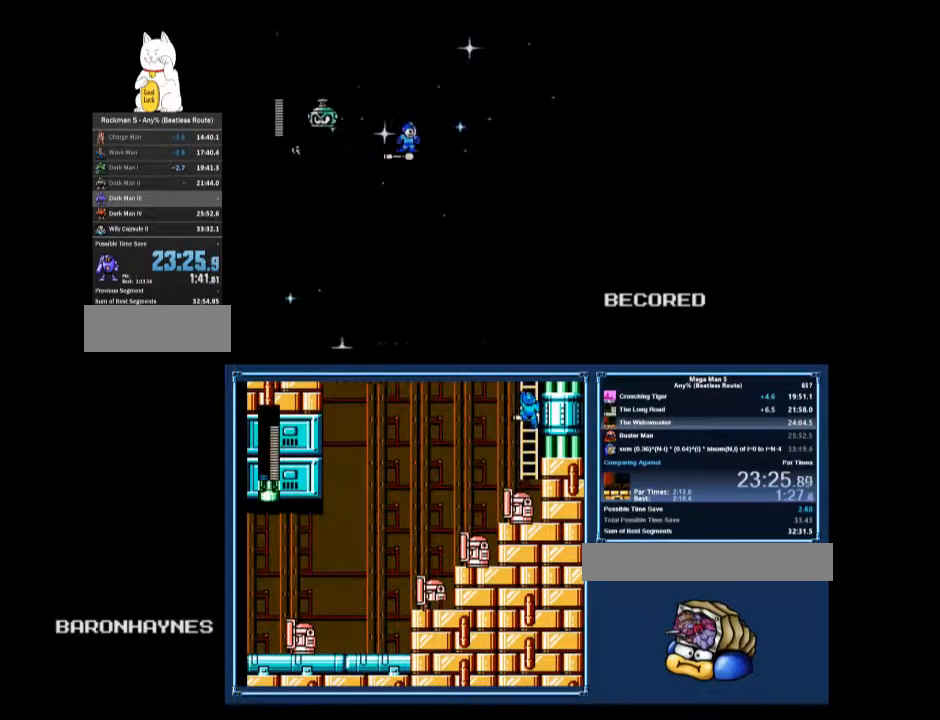
{"buttons": [], "events": []}
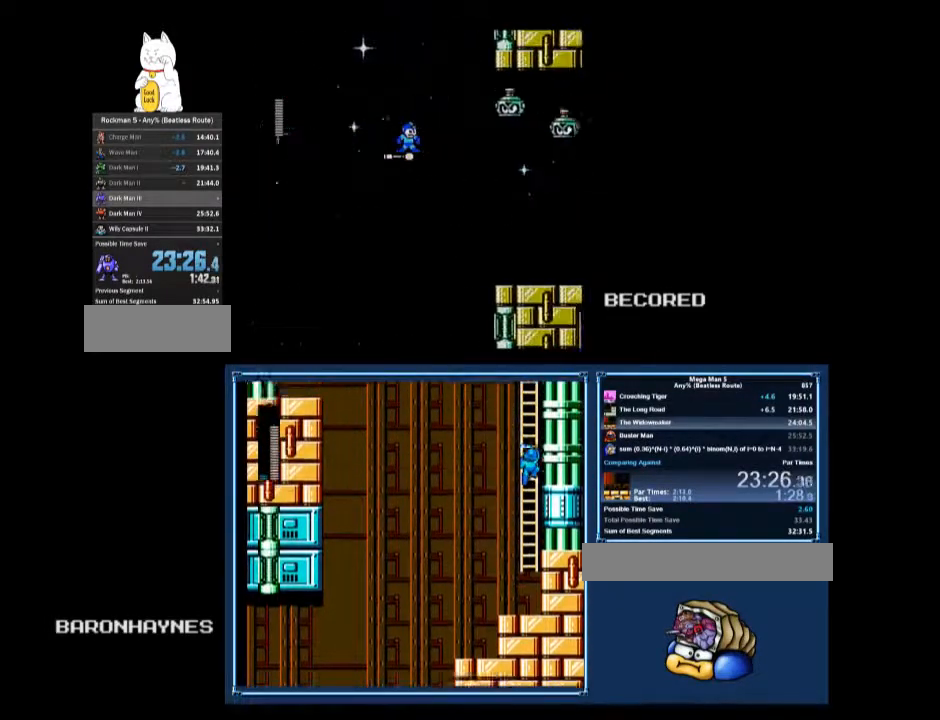
{"buttons": [], "events": [[333, "START", "down"], [433, "START", "up"]]}
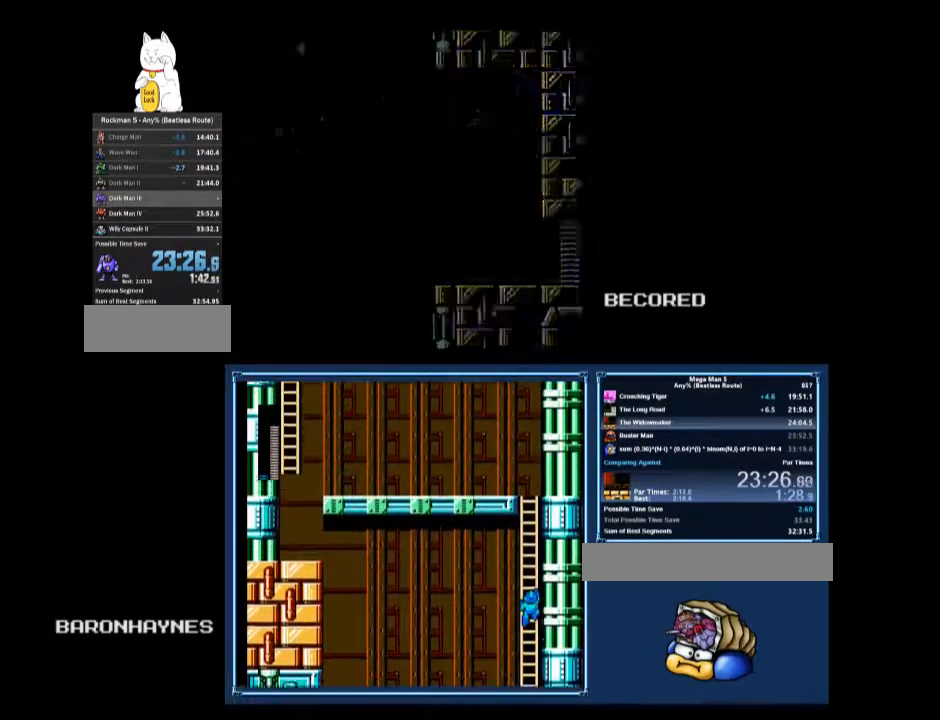
{"buttons": ["DPAD_UP"], "events": [[500, "DPAD_UP", "down"]]}
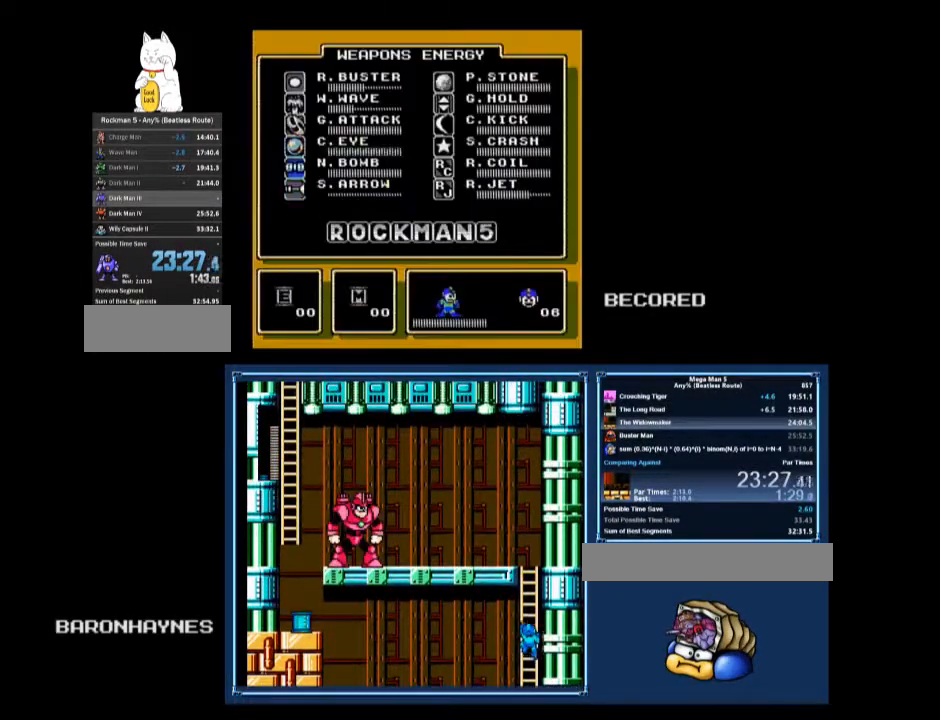
{"buttons": ["DPAD_DOWN", "DPAD_RIGHT"], "events": [[67, "DPAD_UP", "up"], [133, "DPAD_UP", "down"], [167, "DPAD_UP", "up"], [200, "DPAD_UP", "down"], [267, "DPAD_UP", "up"], [300, "A", "down"], [367, "A", "up"], [367, "DPAD_RIGHT", "down"], [433, "DPAD_DOWN", "down"]]}
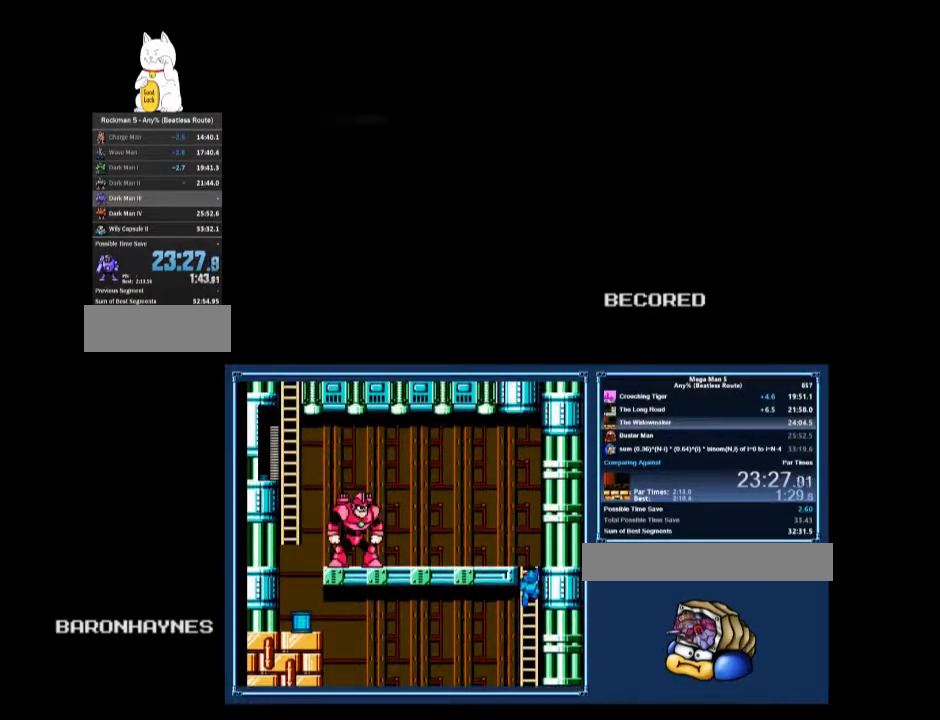
{"buttons": ["DPAD_DOWN", "DPAD_RIGHT"], "events": []}
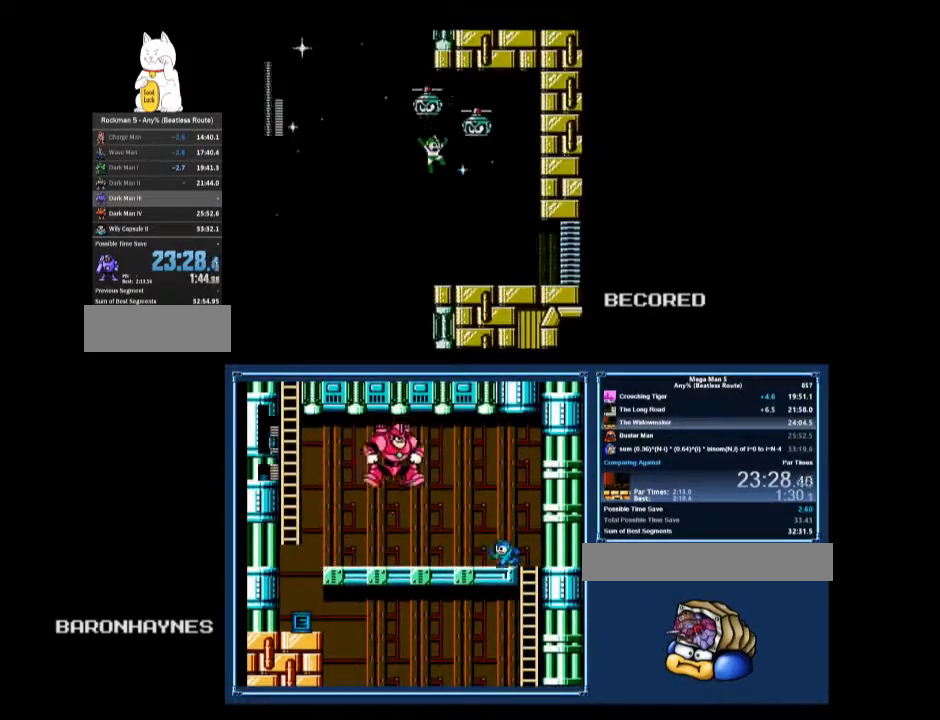
{"buttons": ["DPAD_DOWN", "DPAD_RIGHT"], "events": [[300, "A", "down"], [367, "A", "up"]]}
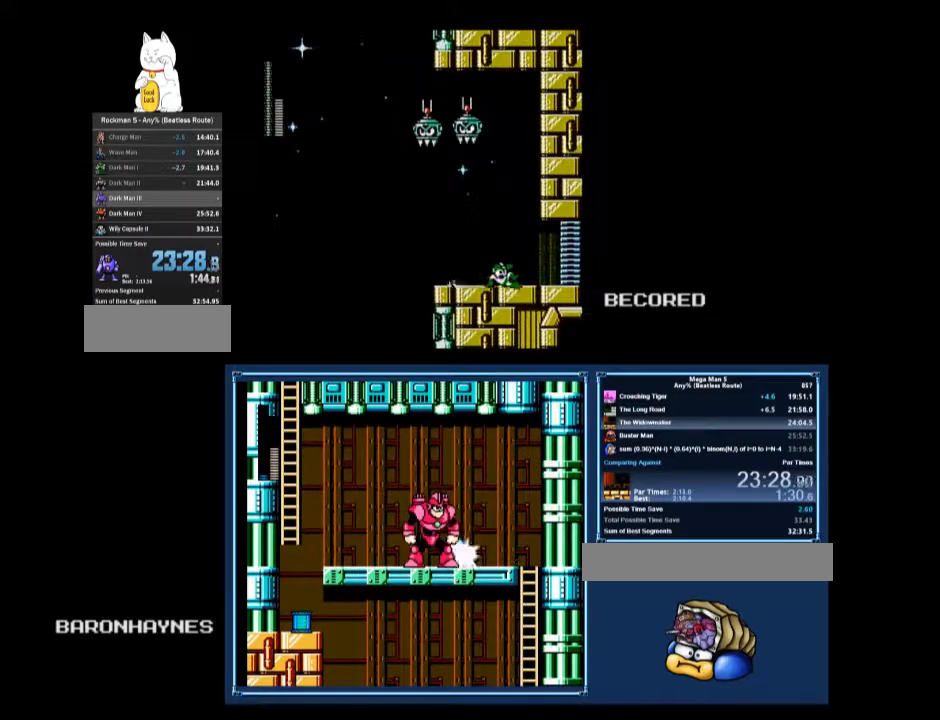
{"buttons": [], "events": [[233, "A", "down"], [300, "A", "up"], [500, "DPAD_DOWN", "up"], [500, "DPAD_RIGHT", "up"]]}
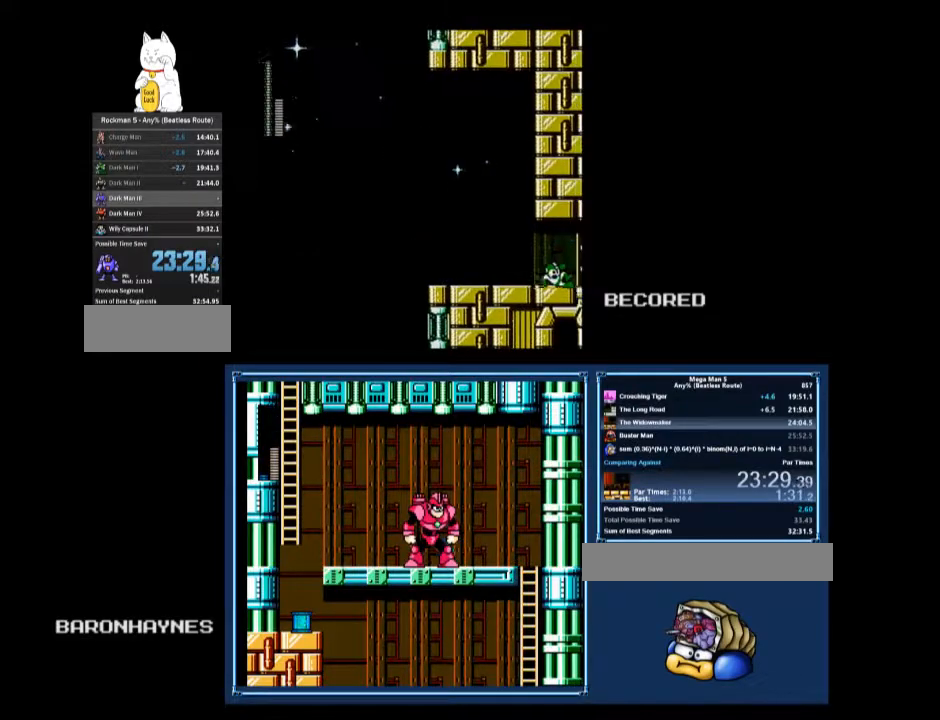
{"buttons": ["DPAD_DOWN", "DPAD_RIGHT"], "events": [[200, "DPAD_DOWN", "down"], [200, "DPAD_RIGHT", "down"], [267, "A", "down"], [333, "A", "up"], [367, "A", "down"], [433, "A", "up"]]}
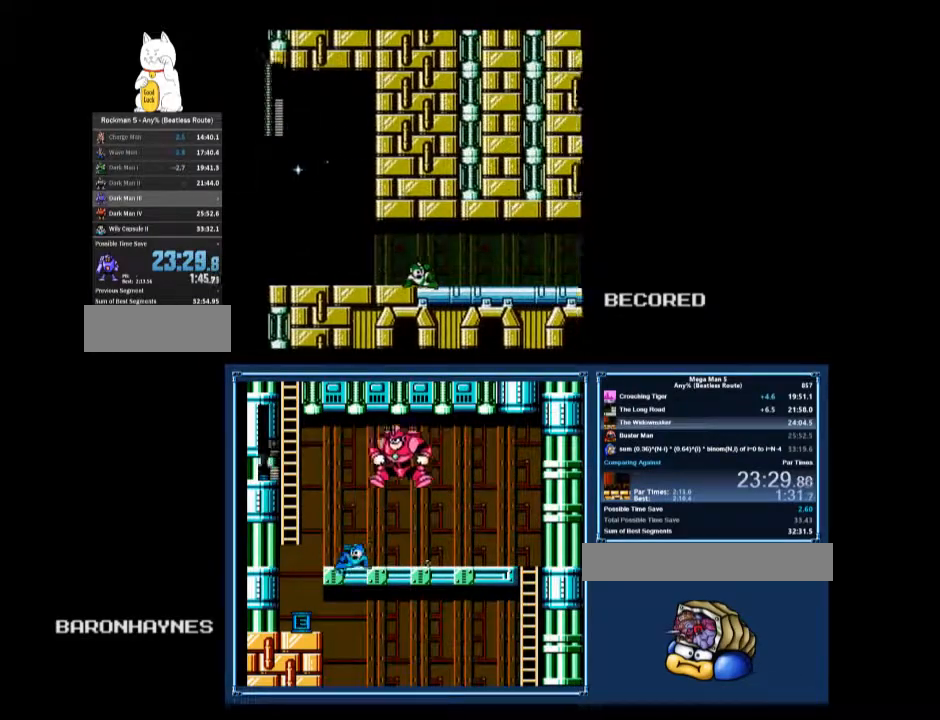
{"buttons": ["DPAD_DOWN", "DPAD_RIGHT"], "events": [[33, "A", "down"], [67, "A", "up"], [133, "A", "down"], [200, "A", "up"], [267, "A", "down"], [300, "A", "up"]]}
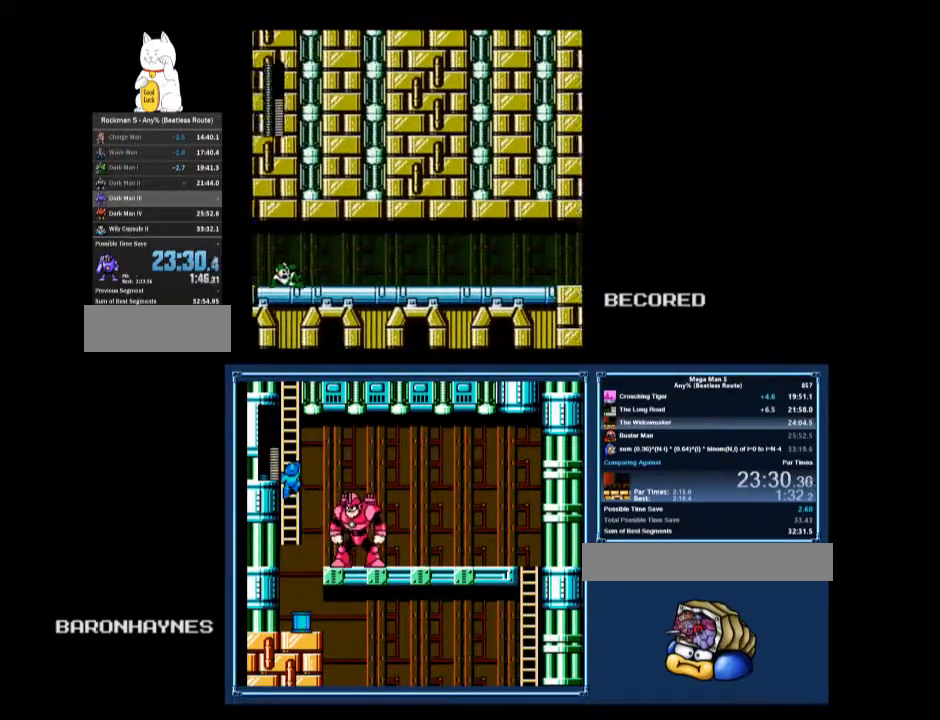
{"buttons": ["DPAD_DOWN", "DPAD_RIGHT"], "events": [[333, "A", "down"], [367, "A", "up"]]}
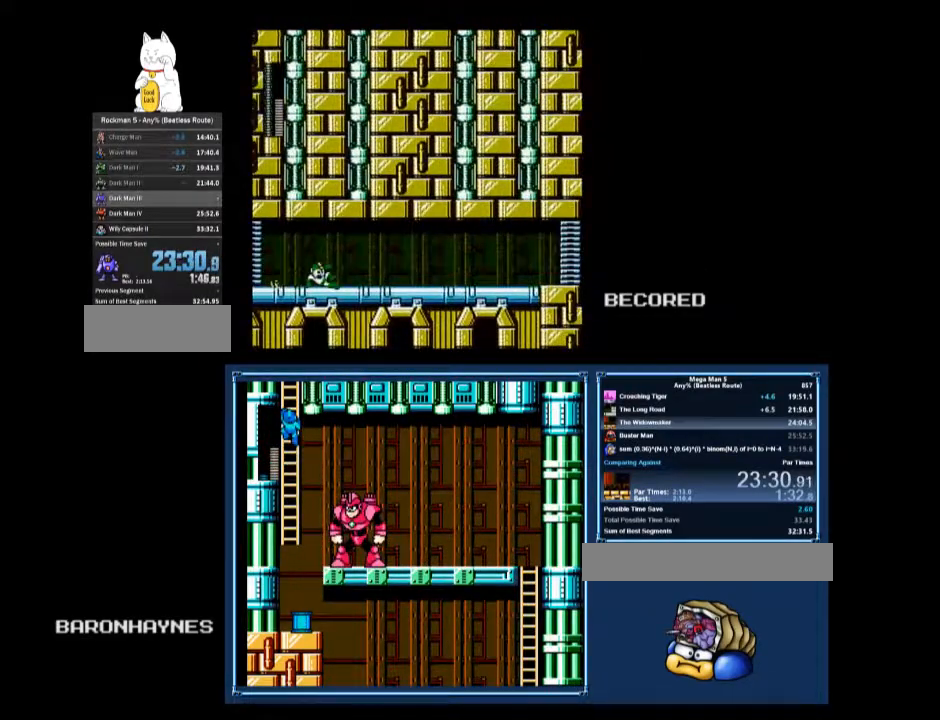
{"buttons": ["DPAD_DOWN", "DPAD_RIGHT"], "events": [[300, "A", "down"], [333, "A", "up"]]}
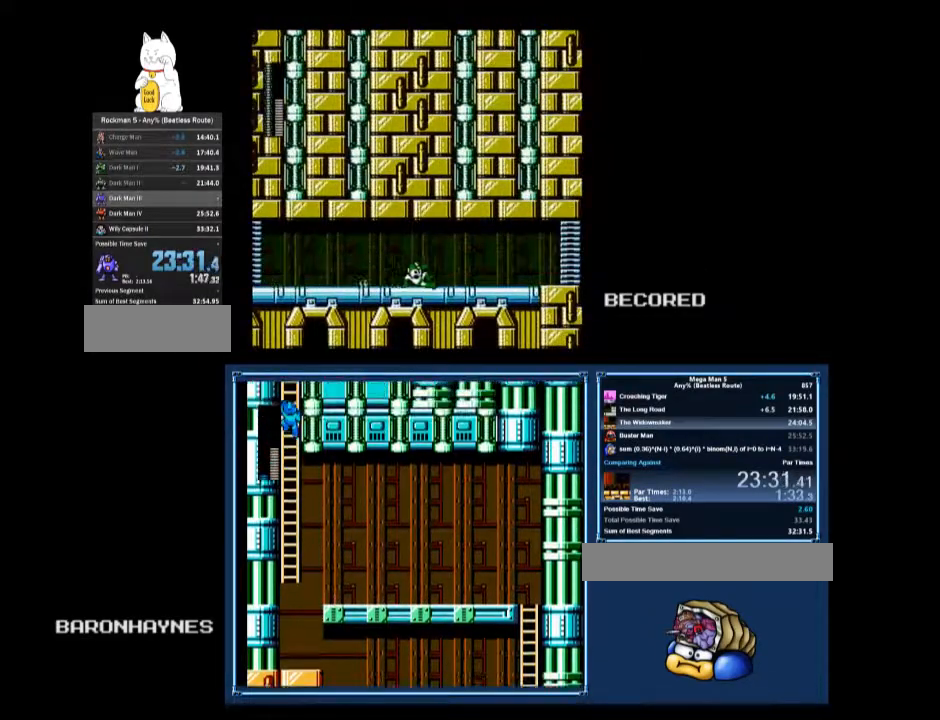
{"buttons": ["DPAD_DOWN", "DPAD_RIGHT"], "events": [[233, "A", "down"], [300, "A", "up"]]}
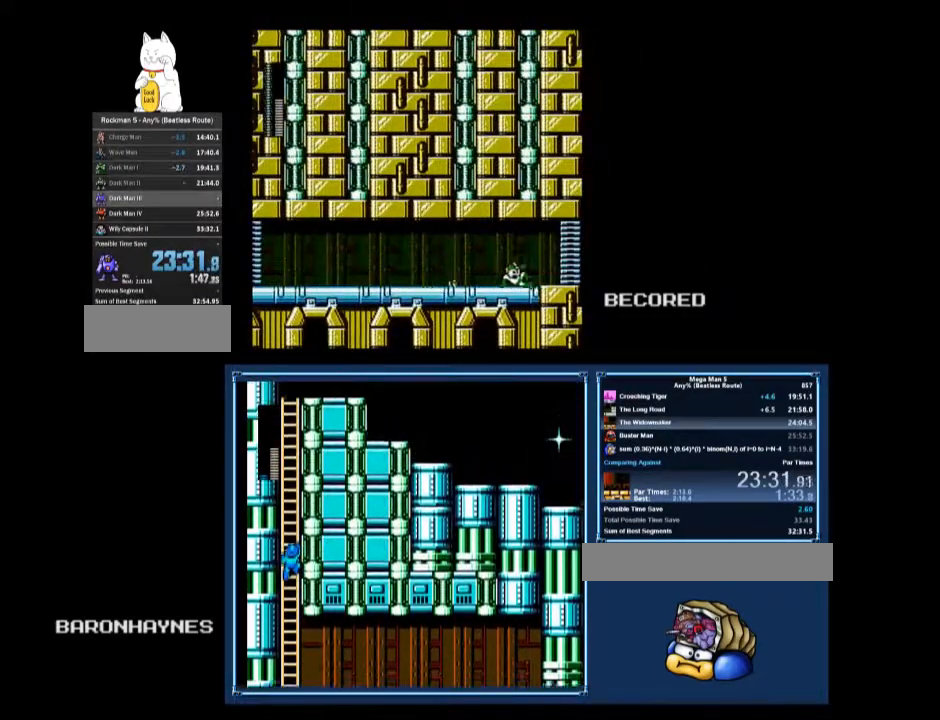
{"buttons": ["DPAD_LEFT"], "events": [[200, "A", "down"], [267, "A", "up"], [367, "DPAD_DOWN", "up"], [367, "DPAD_RIGHT", "up"], [500, "DPAD_LEFT", "down"]]}
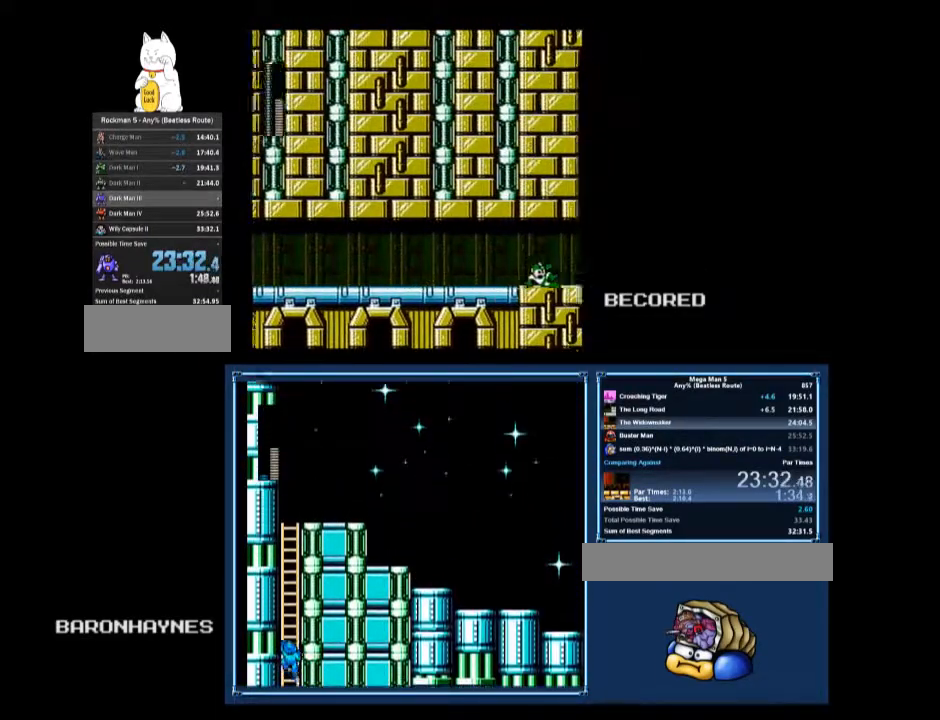
{"buttons": ["DPAD_LEFT"], "events": []}
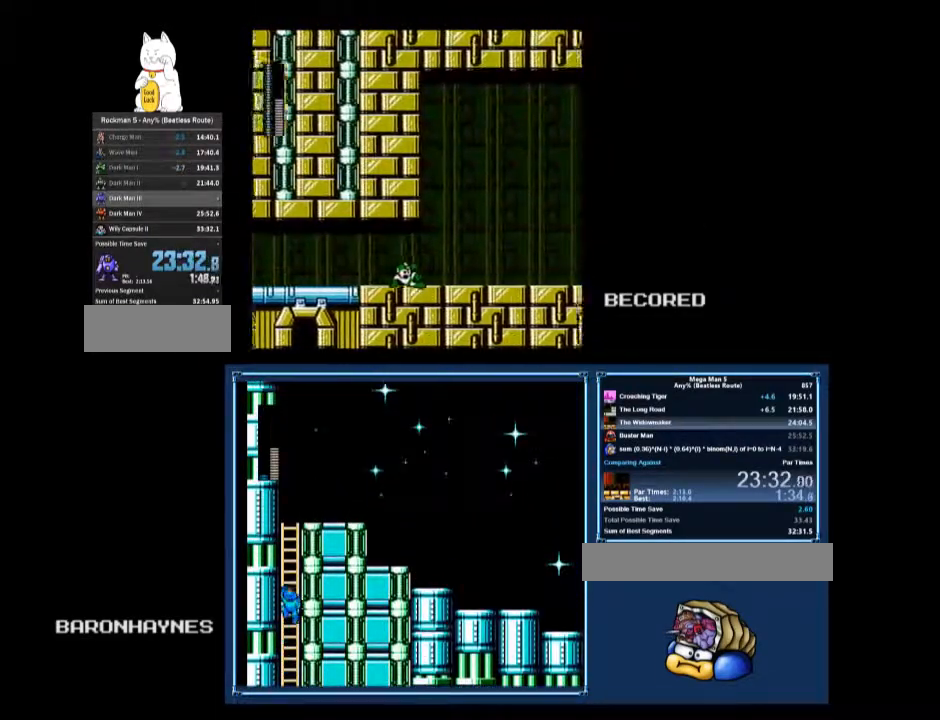
{"buttons": ["DPAD_LEFT"], "events": []}
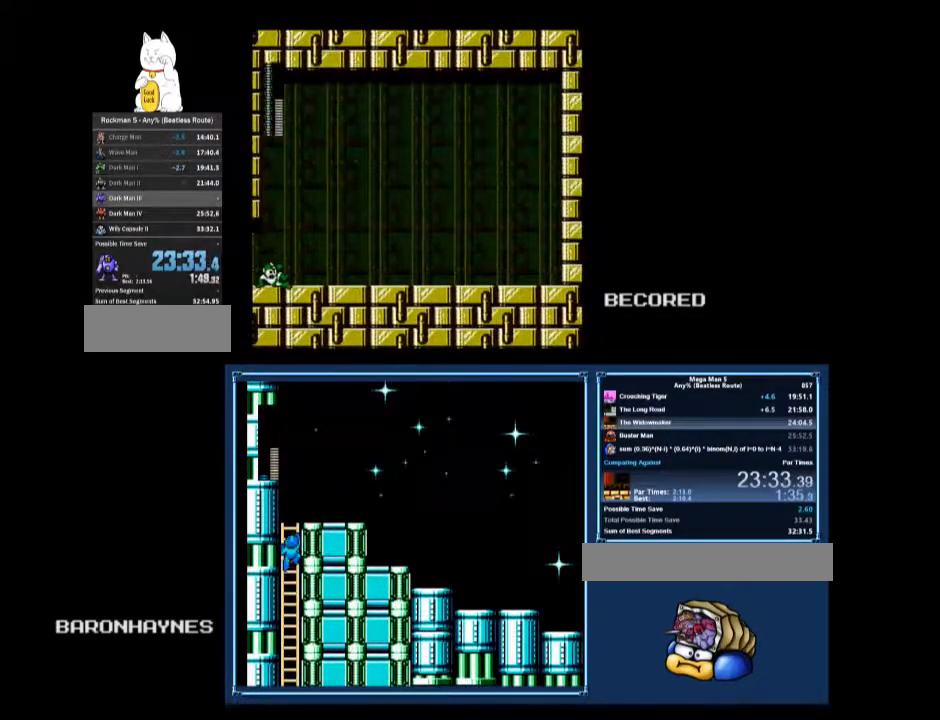
{"buttons": [], "events": [[500, "DPAD_LEFT", "up"]]}